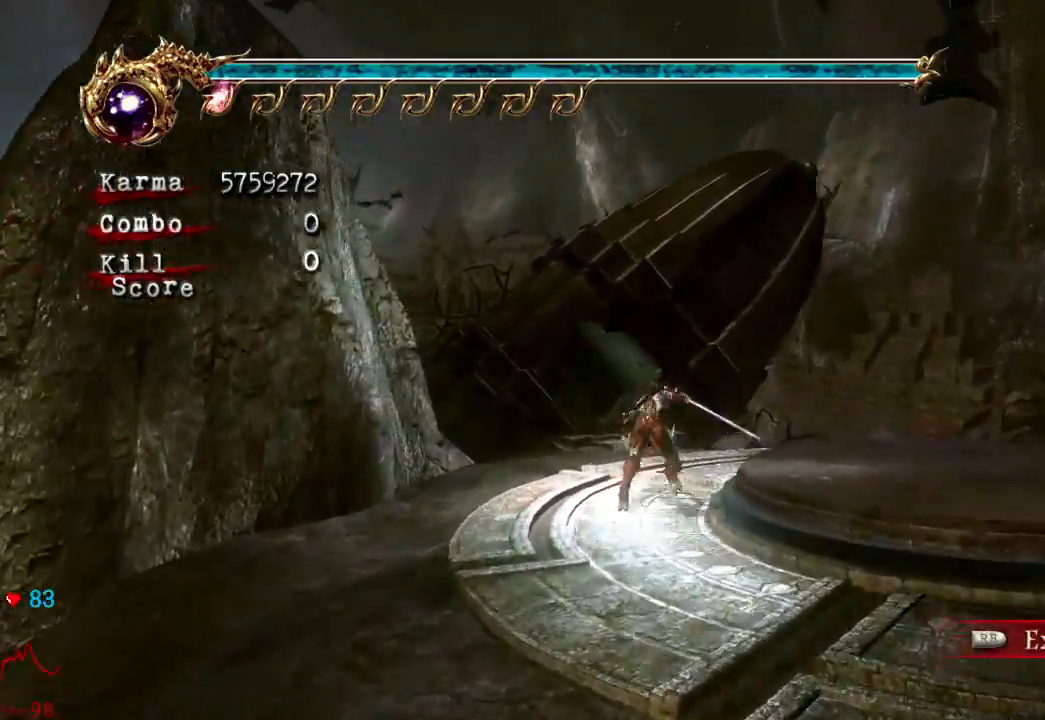
Gameplay with a controller (Xbox layout); each line is a JSON object with the inputs held at the frame after it (dt_ms = milliseconds from this image to that frame). "events" lists button and stick changes between this image and that frame as [ms after this image, input, new state], when the widget could be followed in between. Not read: L3 R3.
{"dt_ms": 500, "buttons": [], "left_stick": "up", "right_stick": "center", "events": [[17, "A", "up"], [100, "L2", "up"], [167, "right_stick", "down-right"], [300, "right_stick", "center"]]}
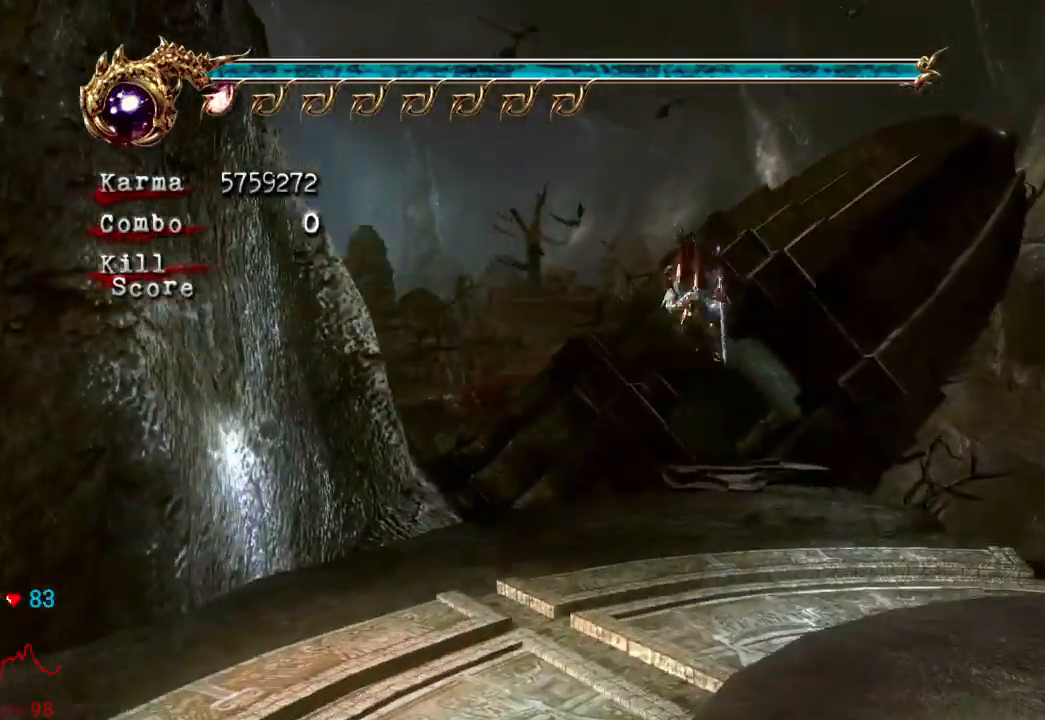
{"dt_ms": 500, "buttons": ["L2"], "left_stick": "up", "right_stick": "center", "events": [[200, "L2", "down"], [367, "A", "down"], [467, "A", "up"]]}
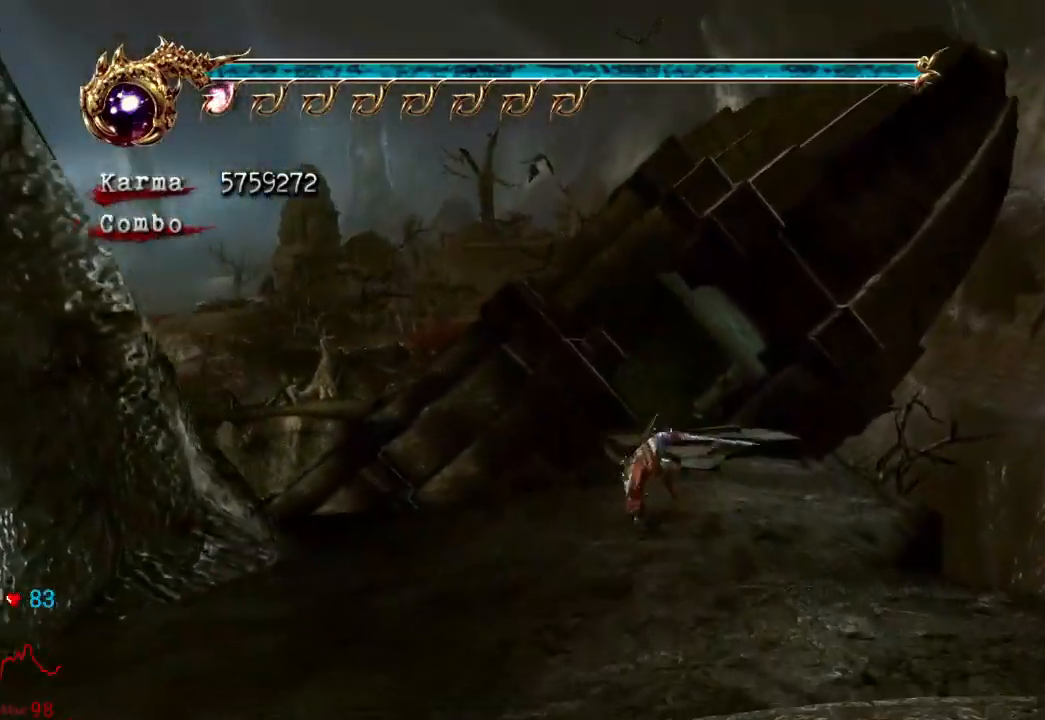
{"dt_ms": 500, "buttons": [], "left_stick": "up", "right_stick": "center", "events": [[83, "L2", "up"], [133, "right_stick", "left"], [250, "right_stick", "center"]]}
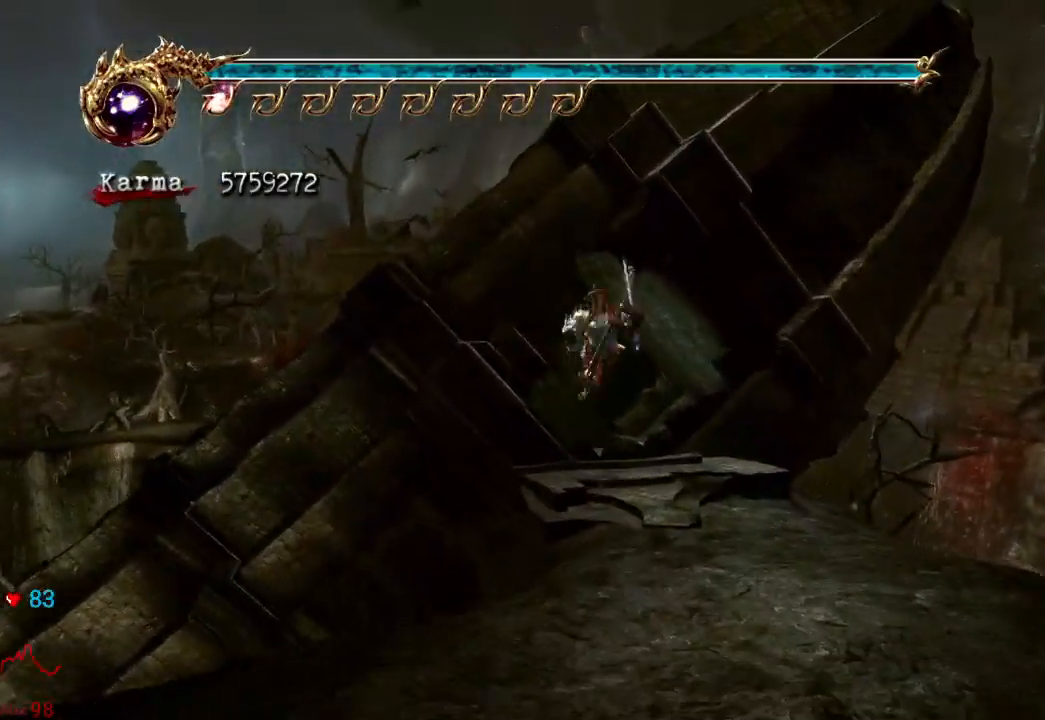
{"dt_ms": 500, "buttons": [], "left_stick": "up", "right_stick": "center", "events": [[150, "L2", "down"], [383, "L2", "up"]]}
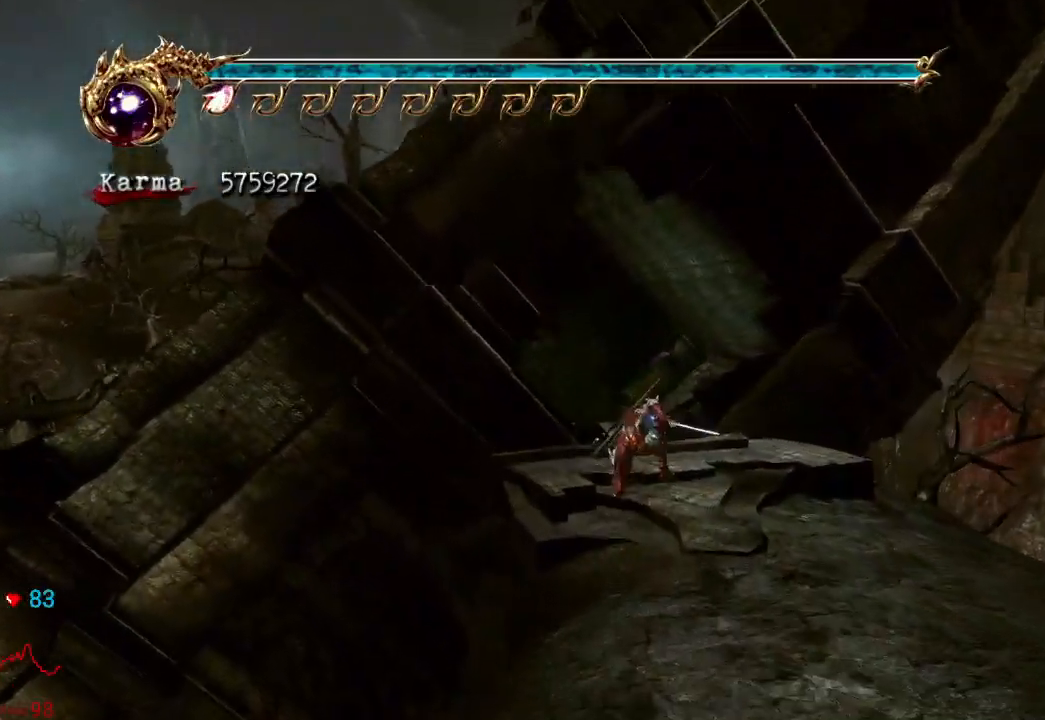
{"dt_ms": 500, "buttons": [], "left_stick": "up", "right_stick": "center", "events": [[133, "A", "down"], [250, "A", "up"]]}
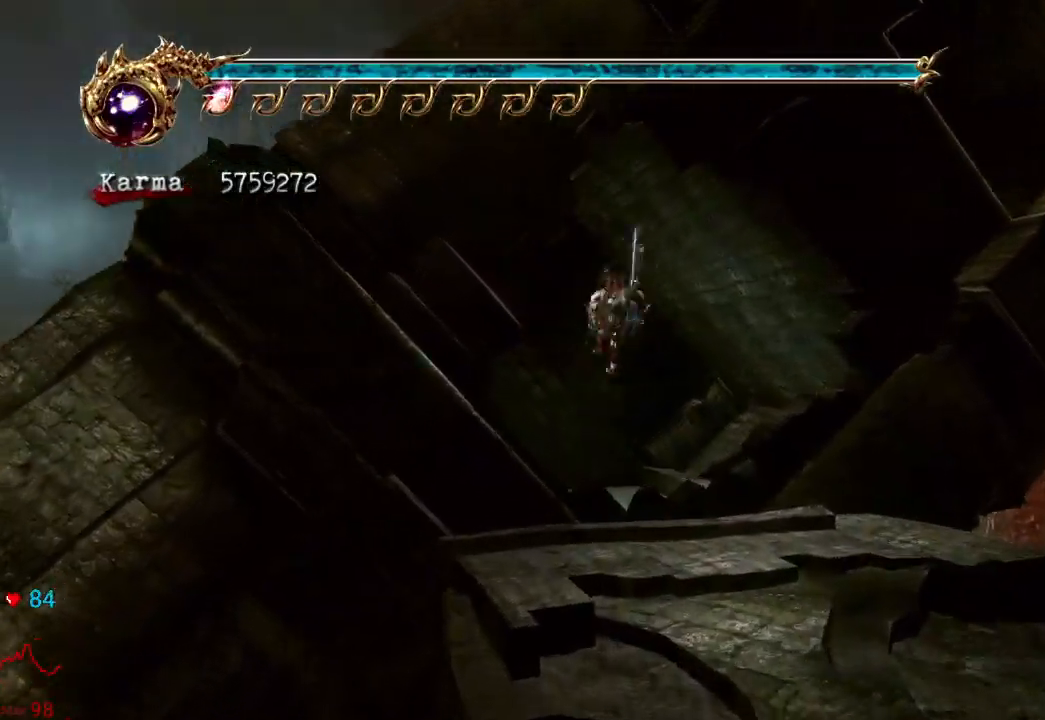
{"dt_ms": 500, "buttons": [], "left_stick": "left", "right_stick": "center", "events": [[117, "left_stick", "center"], [267, "left_stick", "left"], [350, "A", "down"], [467, "A", "up"]]}
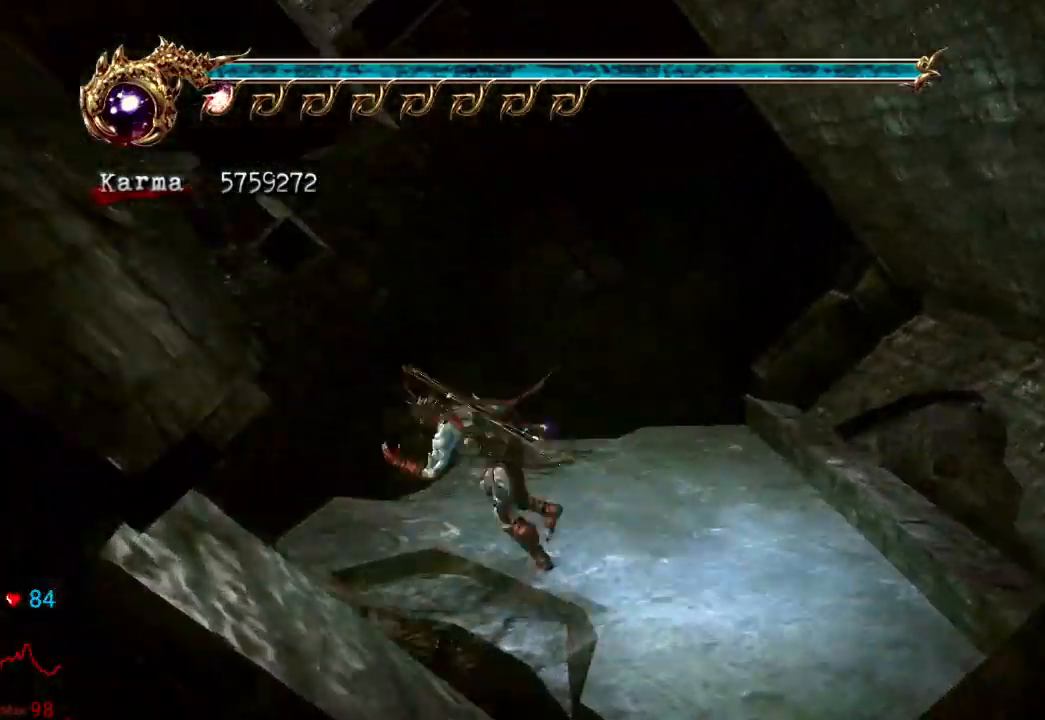
{"dt_ms": 500, "buttons": [], "left_stick": "center", "right_stick": "center", "events": [[33, "left_stick", "up-left"], [167, "left_stick", "center"]]}
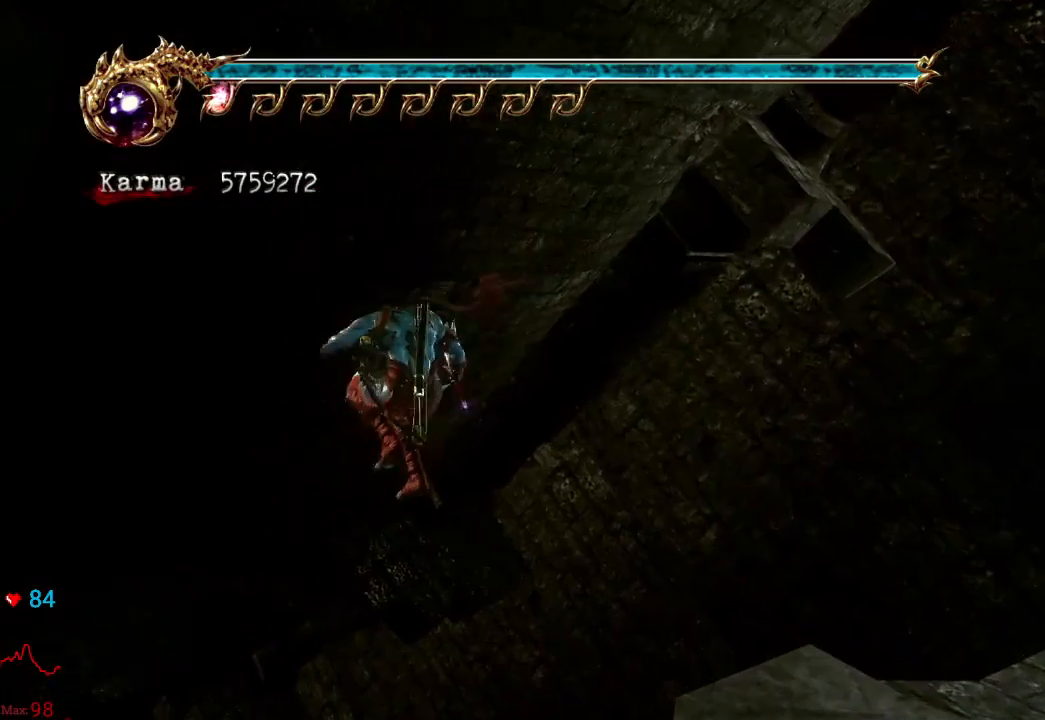
{"dt_ms": 500, "buttons": ["A"], "left_stick": "up-left", "right_stick": "center", "events": [[200, "left_stick", "up-left"], [400, "A", "down"]]}
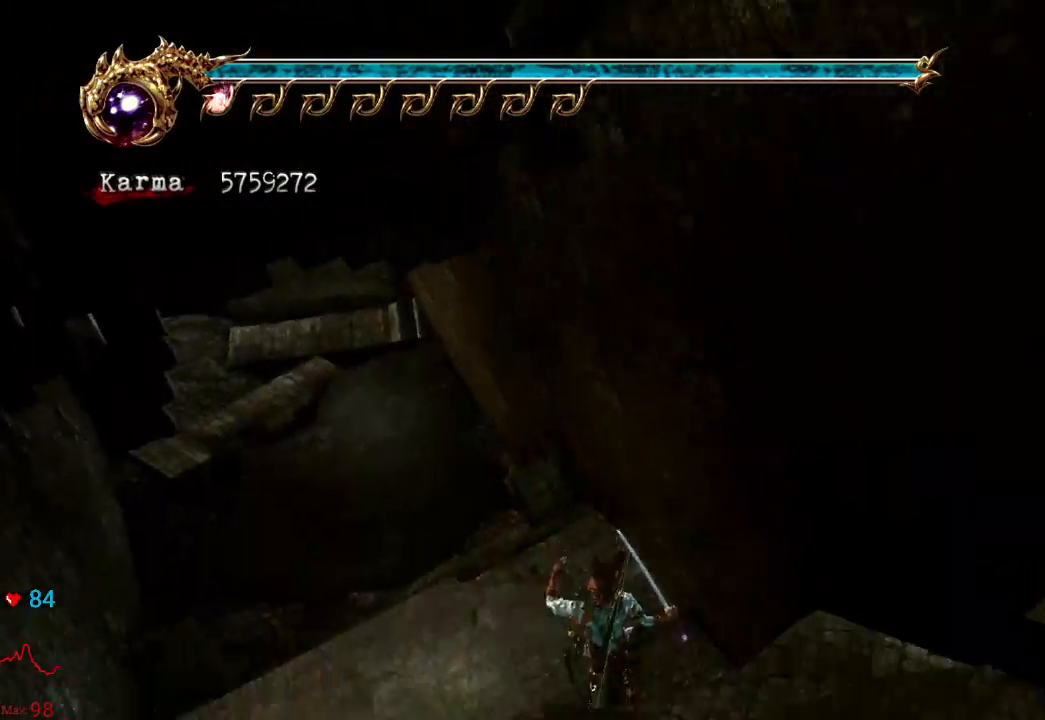
{"dt_ms": 500, "buttons": [], "left_stick": "up", "right_stick": "center", "events": [[17, "A", "up"], [67, "A", "down"], [167, "A", "up"], [233, "A", "down"], [333, "A", "up"], [417, "left_stick", "up"]]}
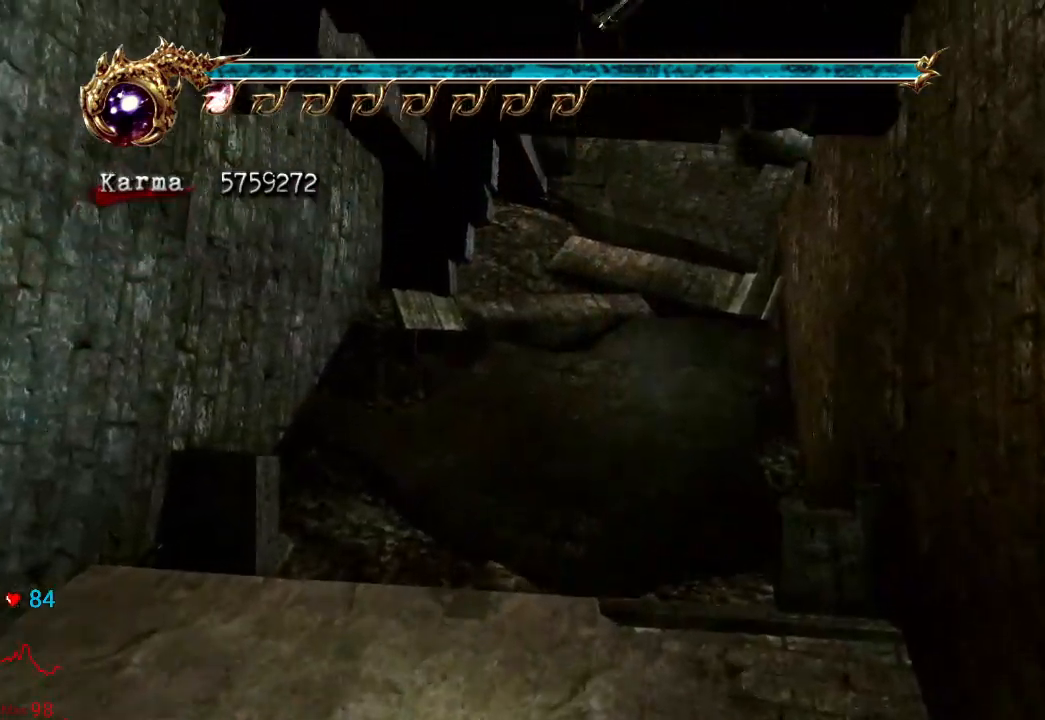
{"dt_ms": 500, "buttons": ["A", "L2"], "left_stick": "up", "right_stick": "center", "events": [[233, "L2", "down"], [450, "A", "down"]]}
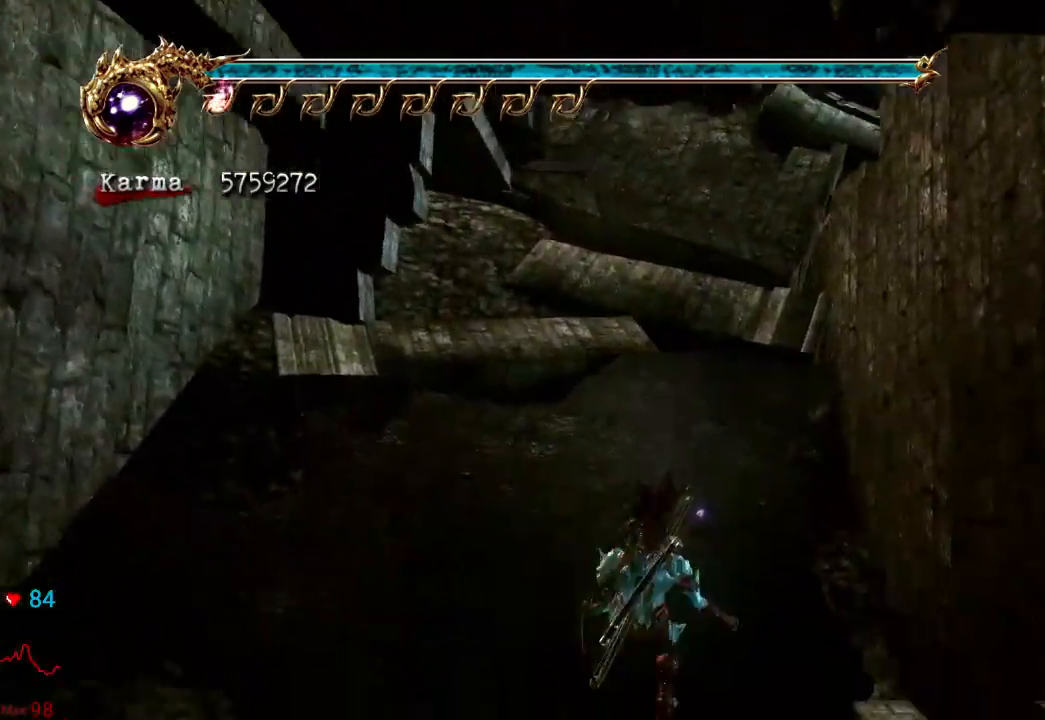
{"dt_ms": 500, "buttons": ["L2"], "left_stick": "up", "right_stick": "center", "events": [[117, "A", "up"], [133, "L2", "up"], [400, "L2", "down"]]}
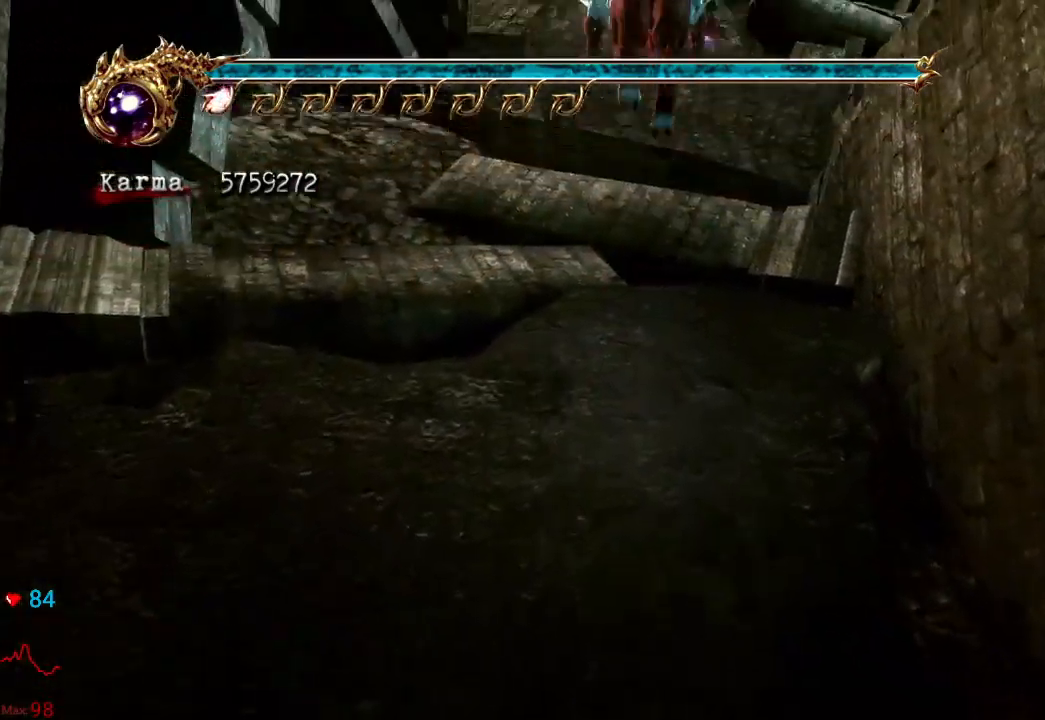
{"dt_ms": 500, "buttons": ["A", "L2"], "left_stick": "up", "right_stick": "center", "events": [[100, "L2", "up"], [267, "L2", "down"], [417, "A", "down"]]}
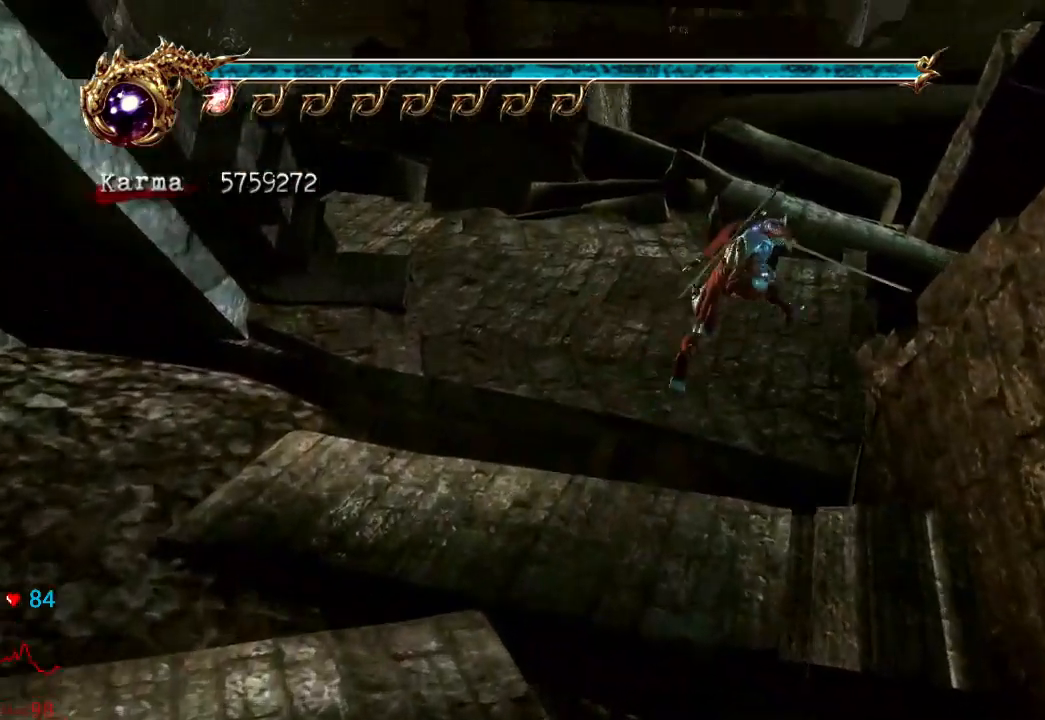
{"dt_ms": 500, "buttons": [], "left_stick": "up-right", "right_stick": "center", "events": [[33, "A", "up"], [100, "L2", "up"], [300, "left_stick", "center"], [483, "left_stick", "up-right"]]}
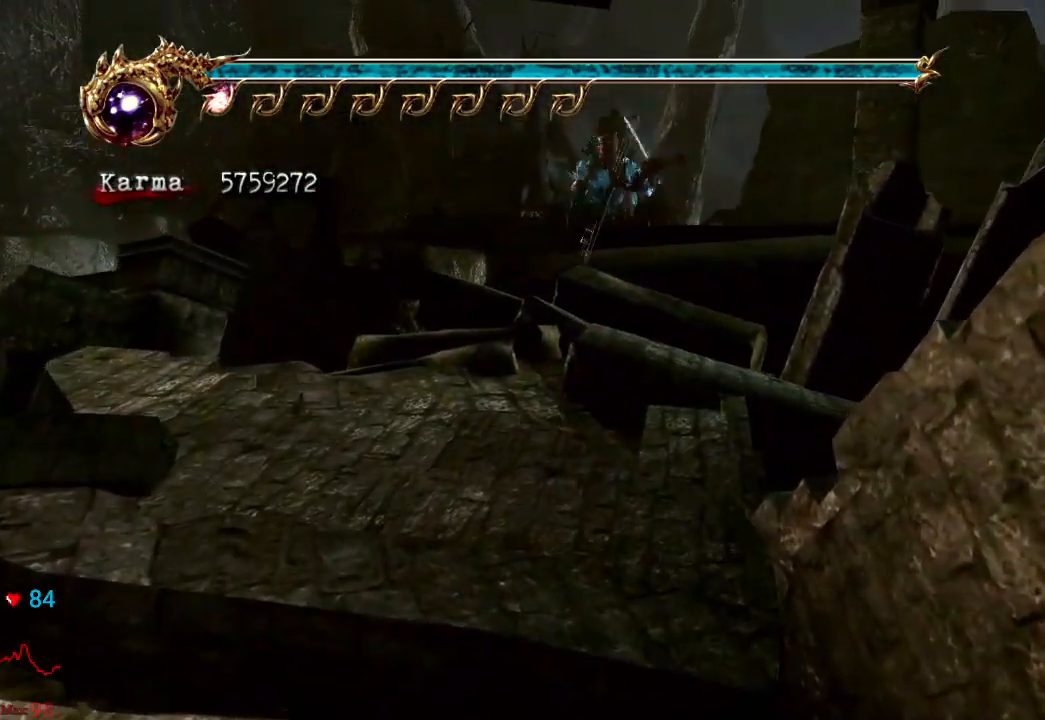
{"dt_ms": 500, "buttons": [], "left_stick": "up-right", "right_stick": "center", "events": [[50, "A", "down"], [200, "A", "up"]]}
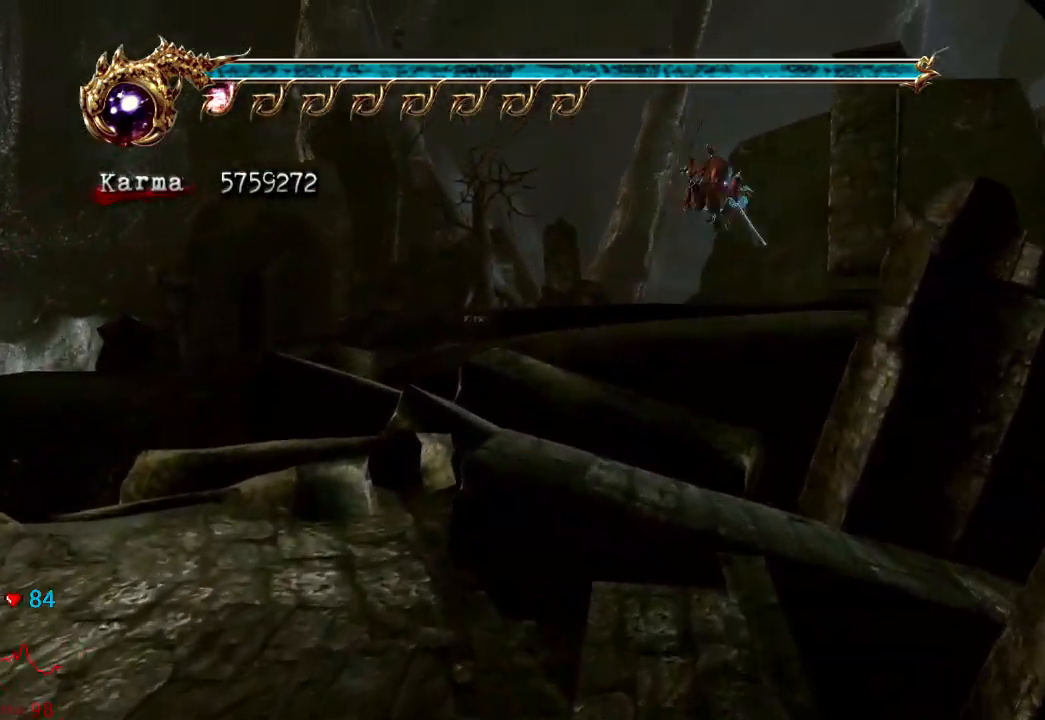
{"dt_ms": 500, "buttons": [], "left_stick": "up-right", "right_stick": "center", "events": [[33, "left_stick", "right"], [150, "L2", "down"], [250, "R2", "down"], [267, "A", "down"], [367, "left_stick", "up-right"], [400, "A", "up"], [450, "L2", "up"], [450, "R2", "up"]]}
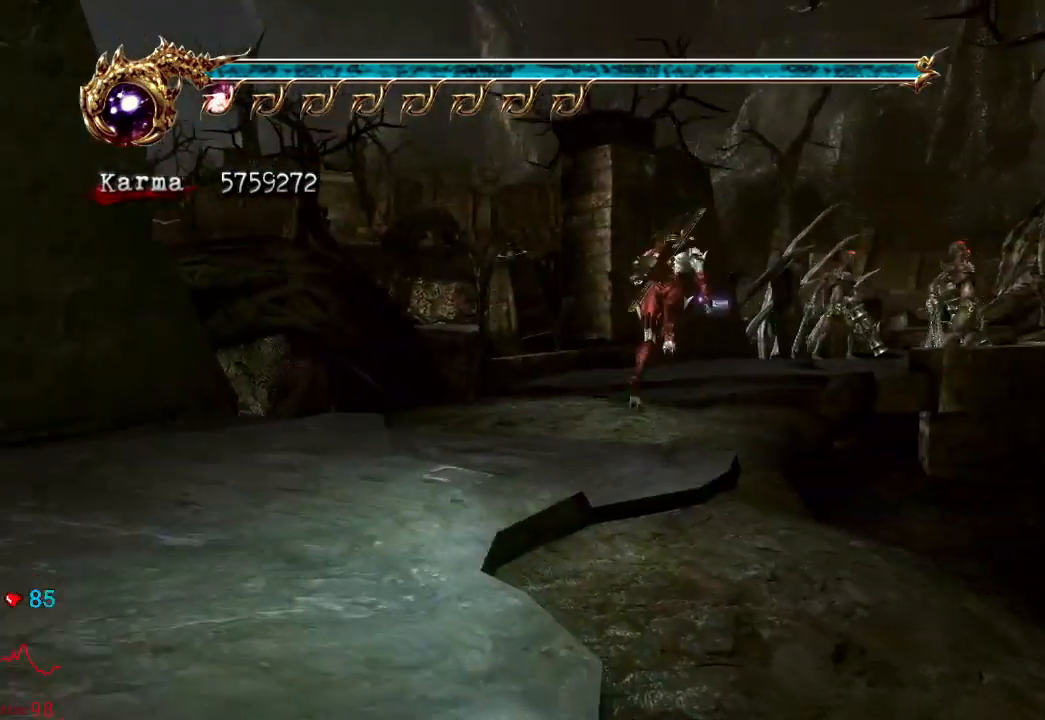
{"dt_ms": 500, "buttons": ["A"], "left_stick": "up-right", "right_stick": "center", "events": [[17, "left_stick", "up"], [117, "left_stick", "center"], [417, "left_stick", "up-right"], [500, "A", "down"]]}
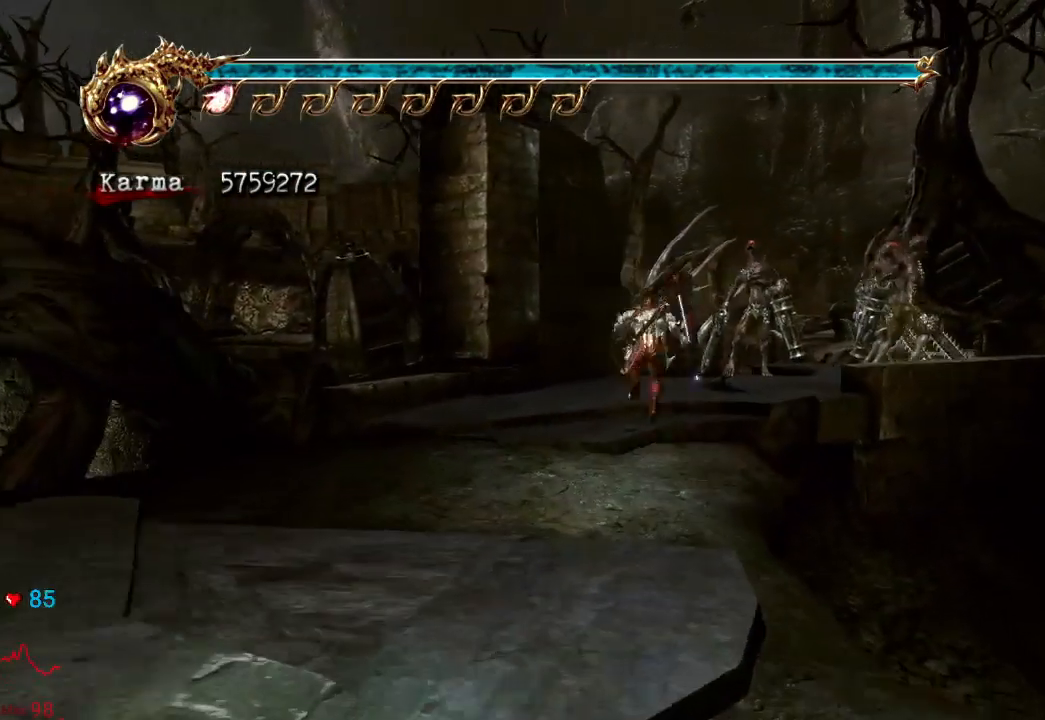
{"dt_ms": 500, "buttons": ["Y"], "left_stick": "up-right", "right_stick": "center", "events": [[133, "A", "up"], [400, "Y", "down"]]}
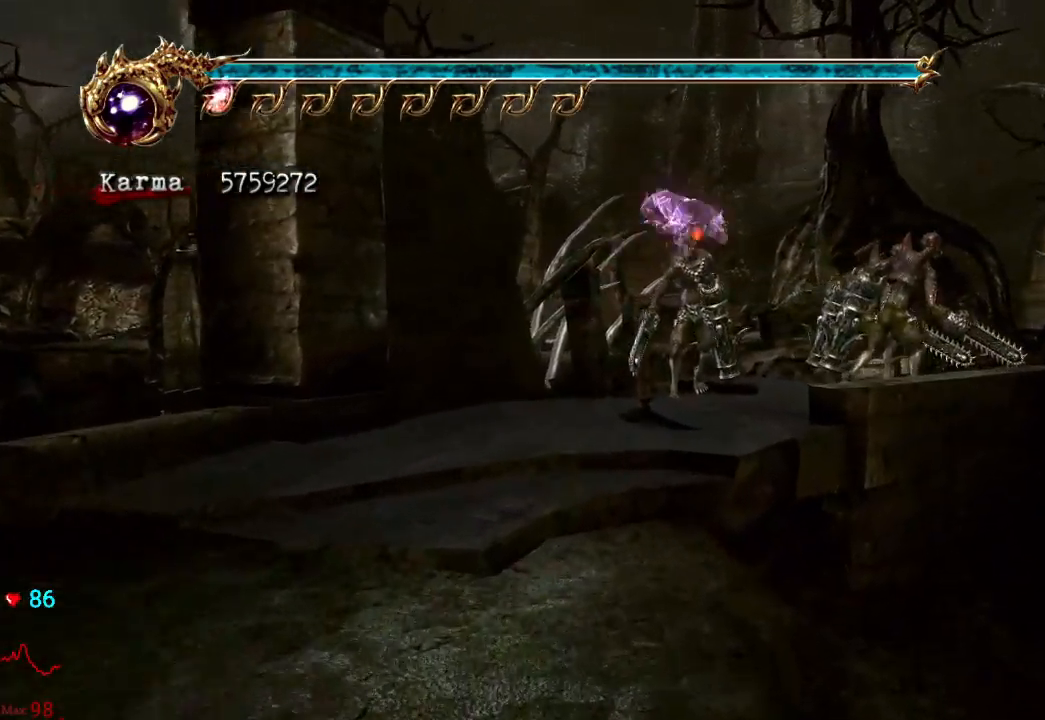
{"dt_ms": 500, "buttons": [], "left_stick": "up-right", "right_stick": "center"}
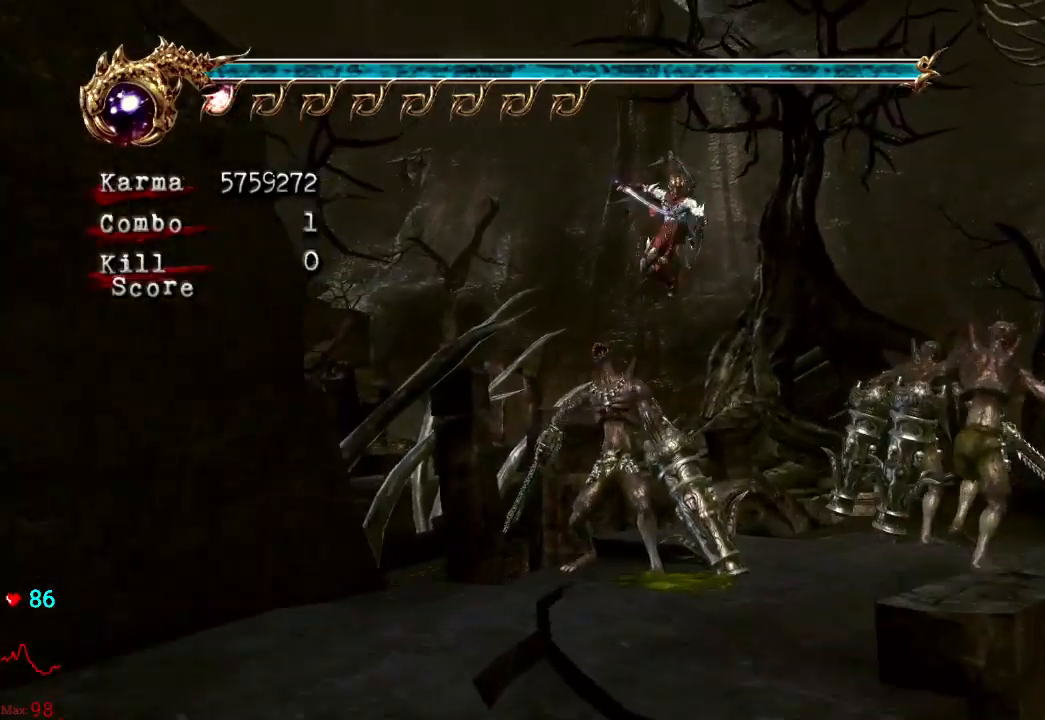
{"dt_ms": 500, "buttons": ["A", "L2"], "left_stick": "up-right", "right_stick": "center", "events": [[233, "L2", "down"], [417, "A", "down"]]}
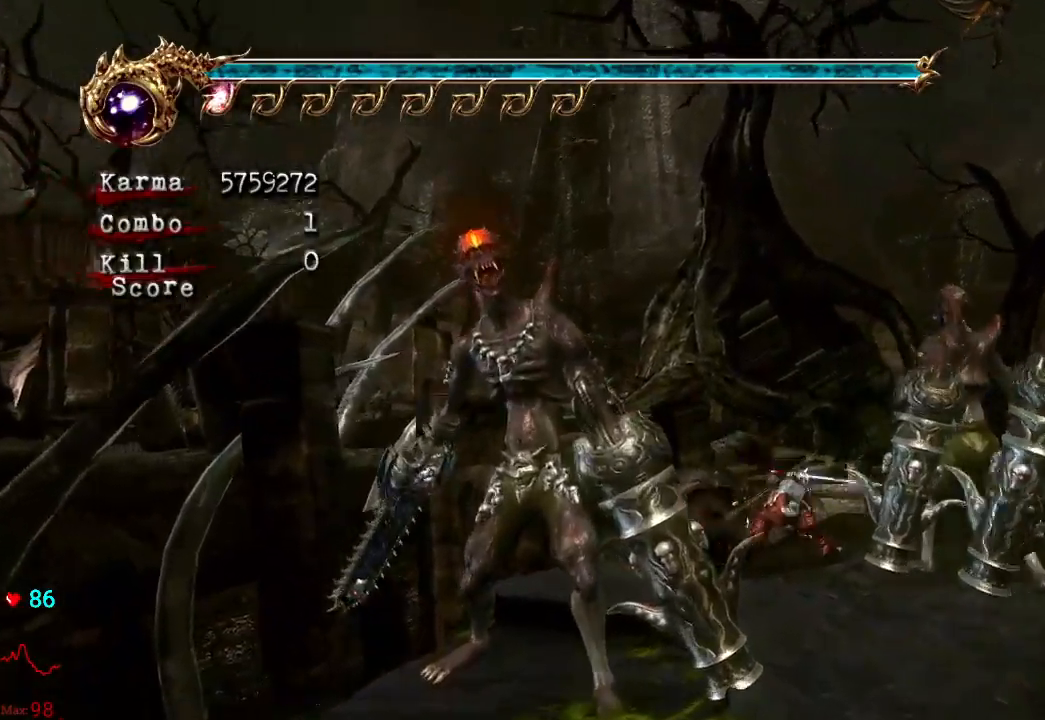
{"dt_ms": 1000, "buttons": ["A"], "left_stick": "up", "right_stick": "center"}
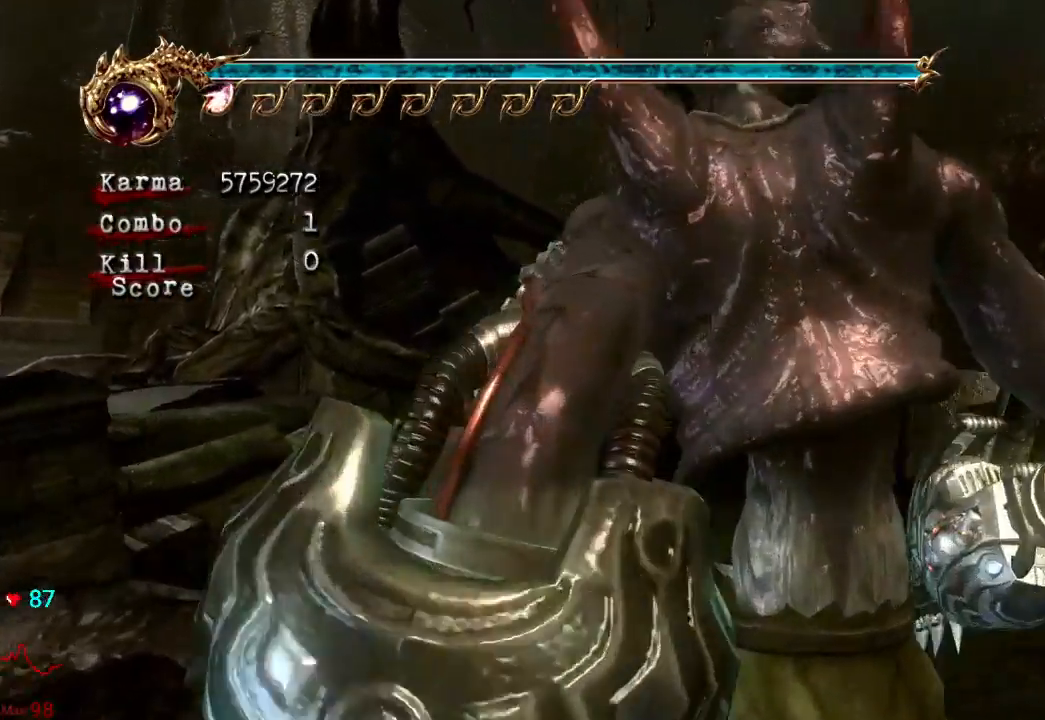
{"dt_ms": 500, "buttons": ["L2"], "left_stick": "up", "right_stick": "center"}